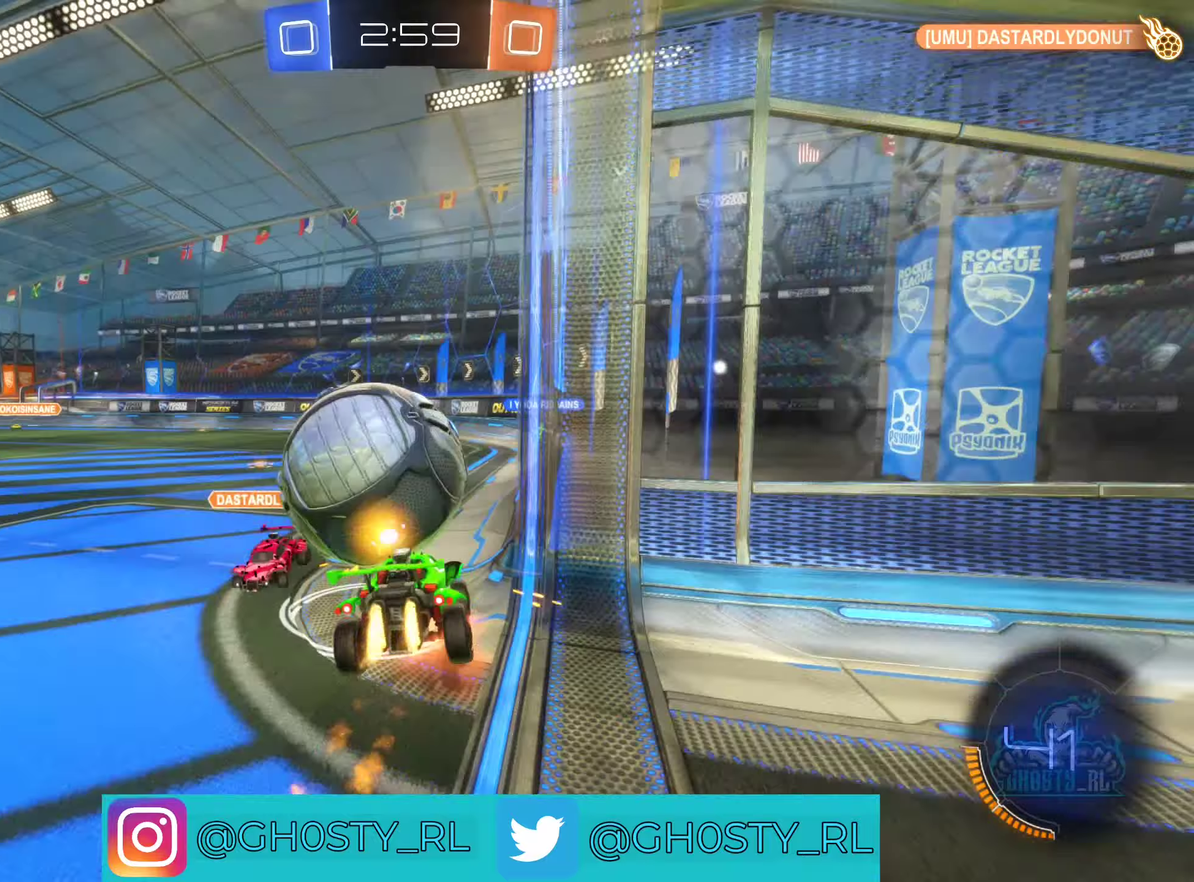
Gameplay with a controller (Xbox layout); each line is a JSON object with the inputs held at the frame after it (dt_ms = milliseconds from this image to that frame). "events" lists button and stick changes between this image and that frame as [ms after this image, input, new state], when the widget could be followed in between.
{"dt_ms": 250, "buttons": ["L1", "R2"], "left_stick": "up-left", "right_stick": "center", "events": [[50, "L1", "down"], [167, "A", "up"], [250, "B", "up"]]}
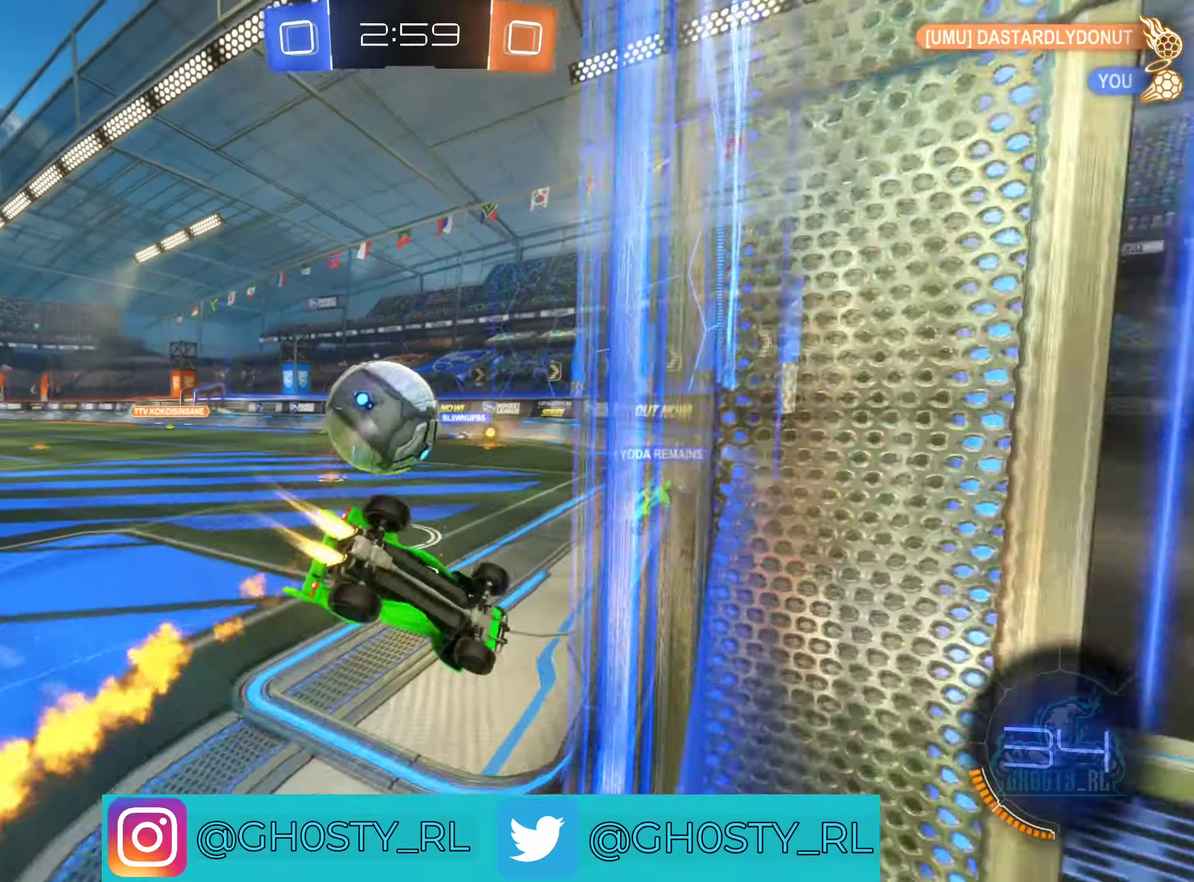
{"dt_ms": 500, "buttons": ["R2"], "left_stick": "center", "right_stick": "center", "events": [[67, "R2", "up"], [383, "L1", "up"], [400, "R2", "down"], [450, "left_stick", "center"]]}
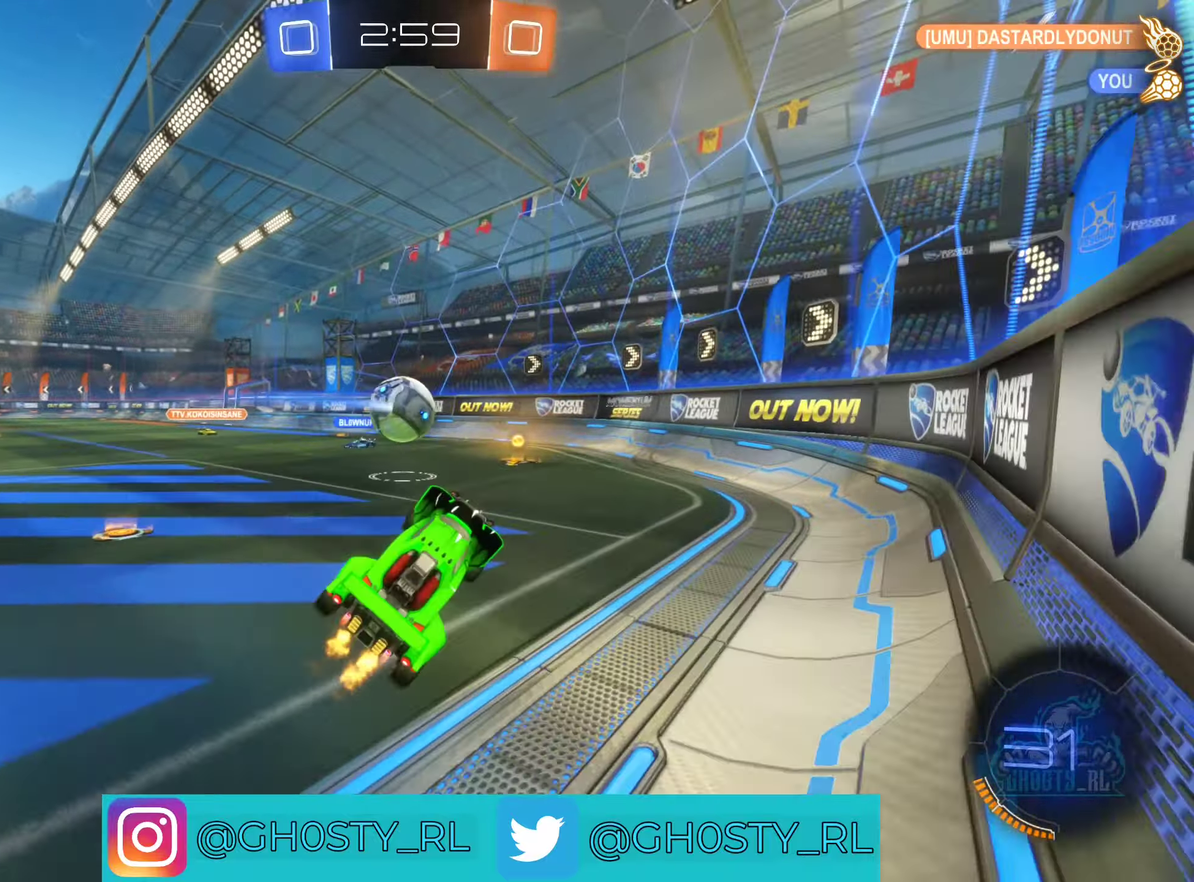
{"dt_ms": 500, "buttons": ["B", "R2"], "left_stick": "left", "right_stick": "center", "events": [[250, "left_stick", "left"], [267, "B", "down"], [333, "left_stick", "up-left"], [433, "left_stick", "left"]]}
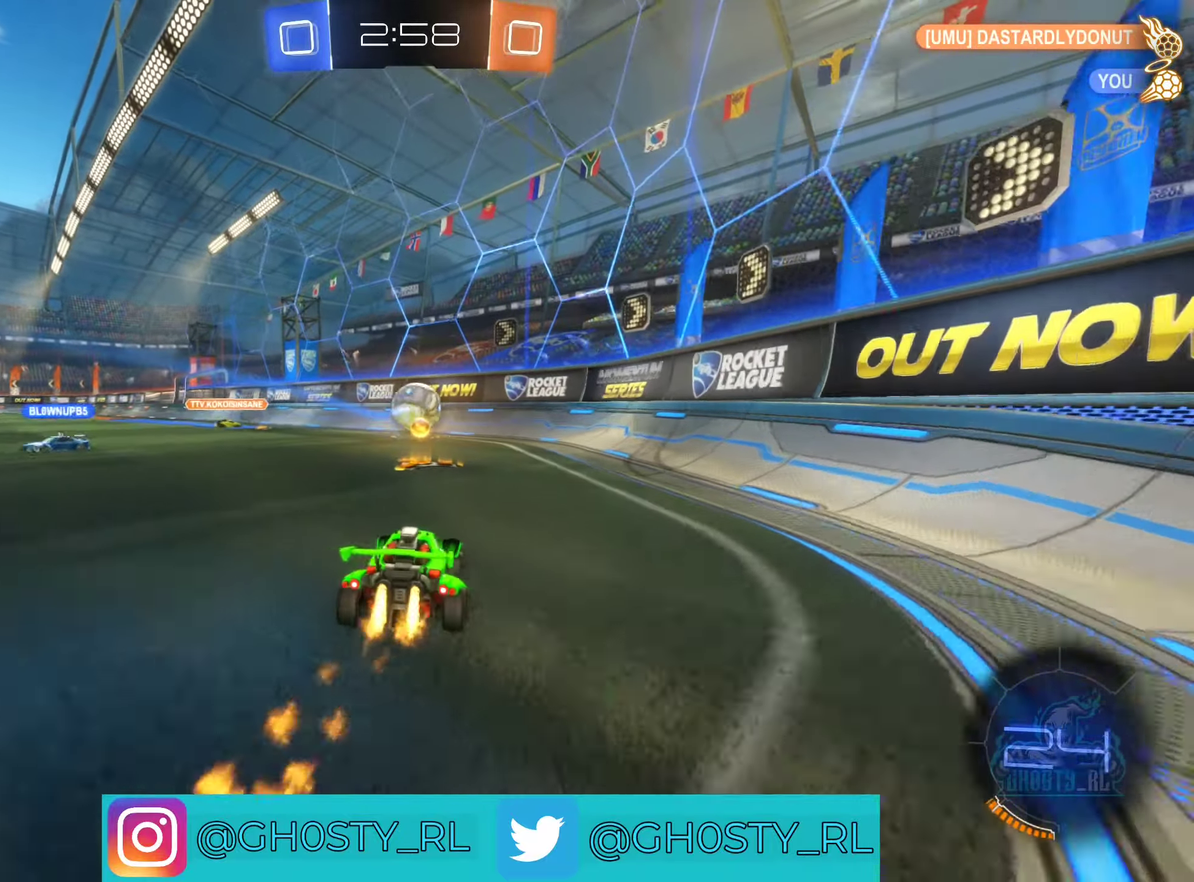
{"dt_ms": 500, "buttons": ["R2"], "left_stick": "right", "right_stick": "center", "events": [[83, "left_stick", "center"], [133, "left_stick", "right"], [367, "B", "up"]]}
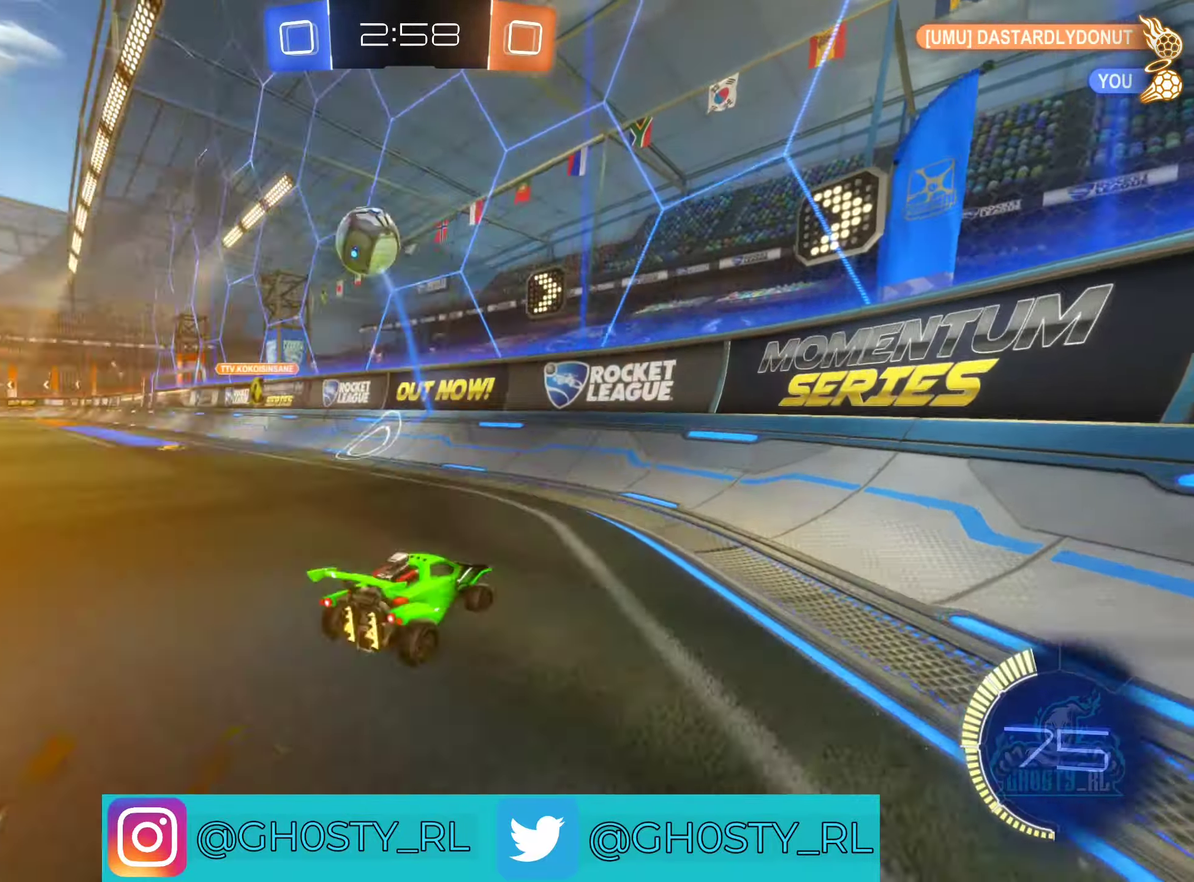
{"dt_ms": 500, "buttons": ["R2"], "left_stick": "left", "right_stick": "center", "events": [[167, "left_stick", "center"], [250, "left_stick", "left"]]}
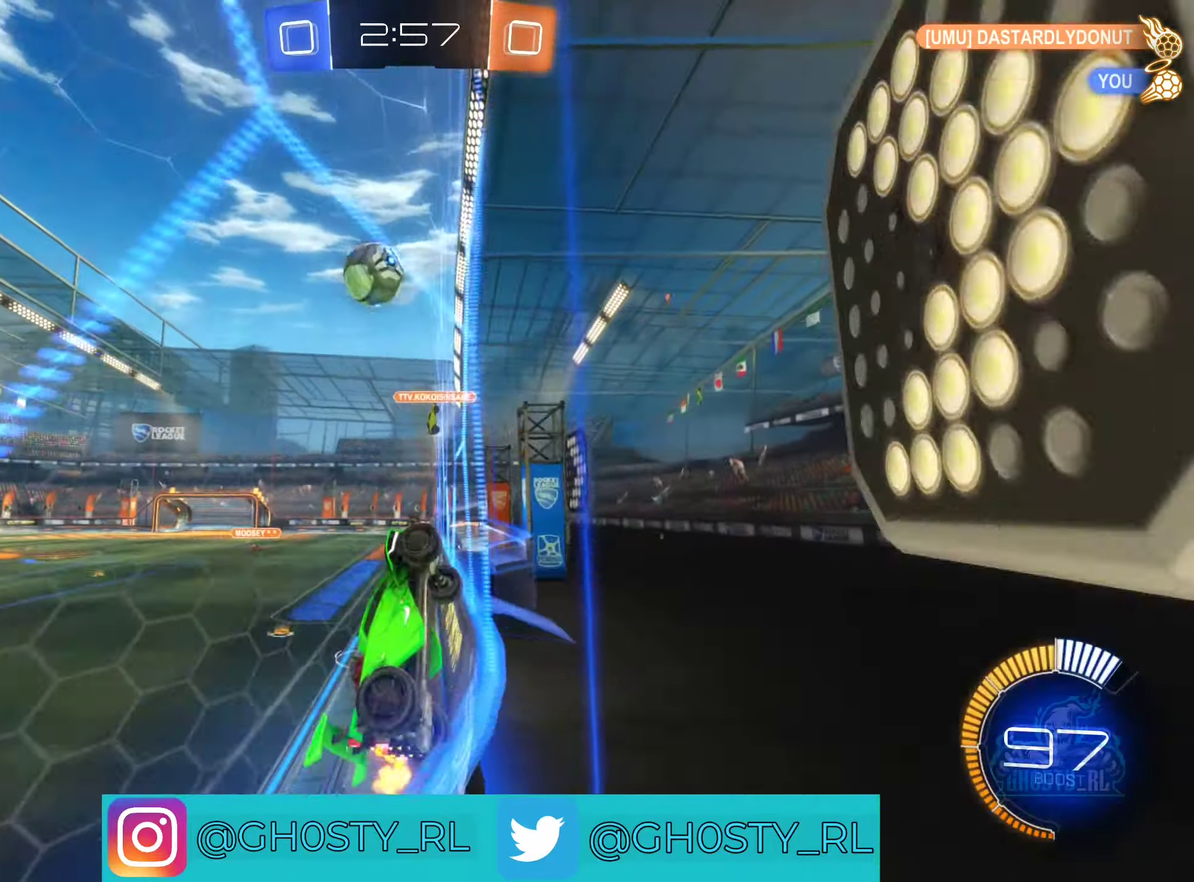
{"dt_ms": 500, "buttons": ["R2"], "left_stick": "left", "right_stick": "center", "events": [[250, "L1", "down"], [383, "L1", "up"]]}
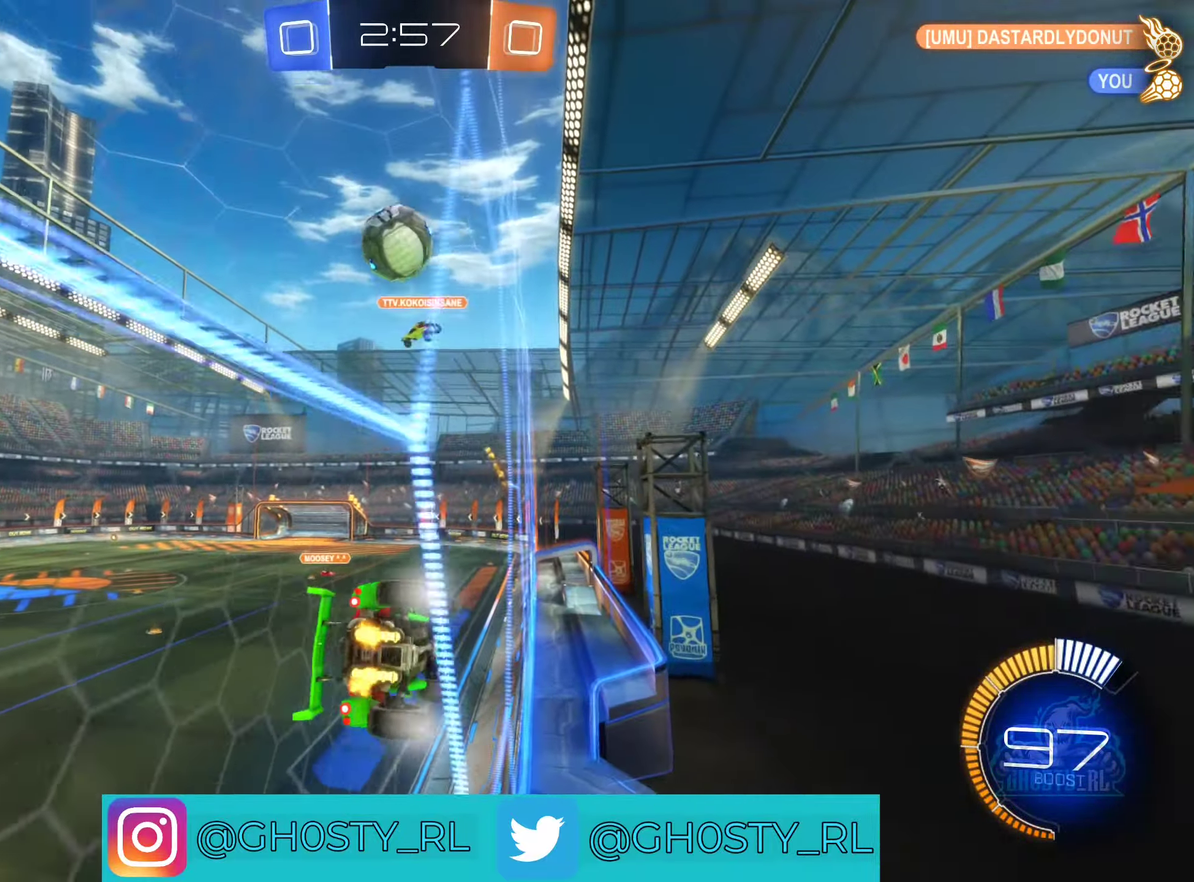
{"dt_ms": 500, "buttons": ["R2"], "left_stick": "right", "right_stick": "center", "events": [[167, "left_stick", "center"], [217, "left_stick", "right"], [250, "R2", "up"], [333, "L2", "down"], [467, "R2", "down"], [500, "L2", "up"]]}
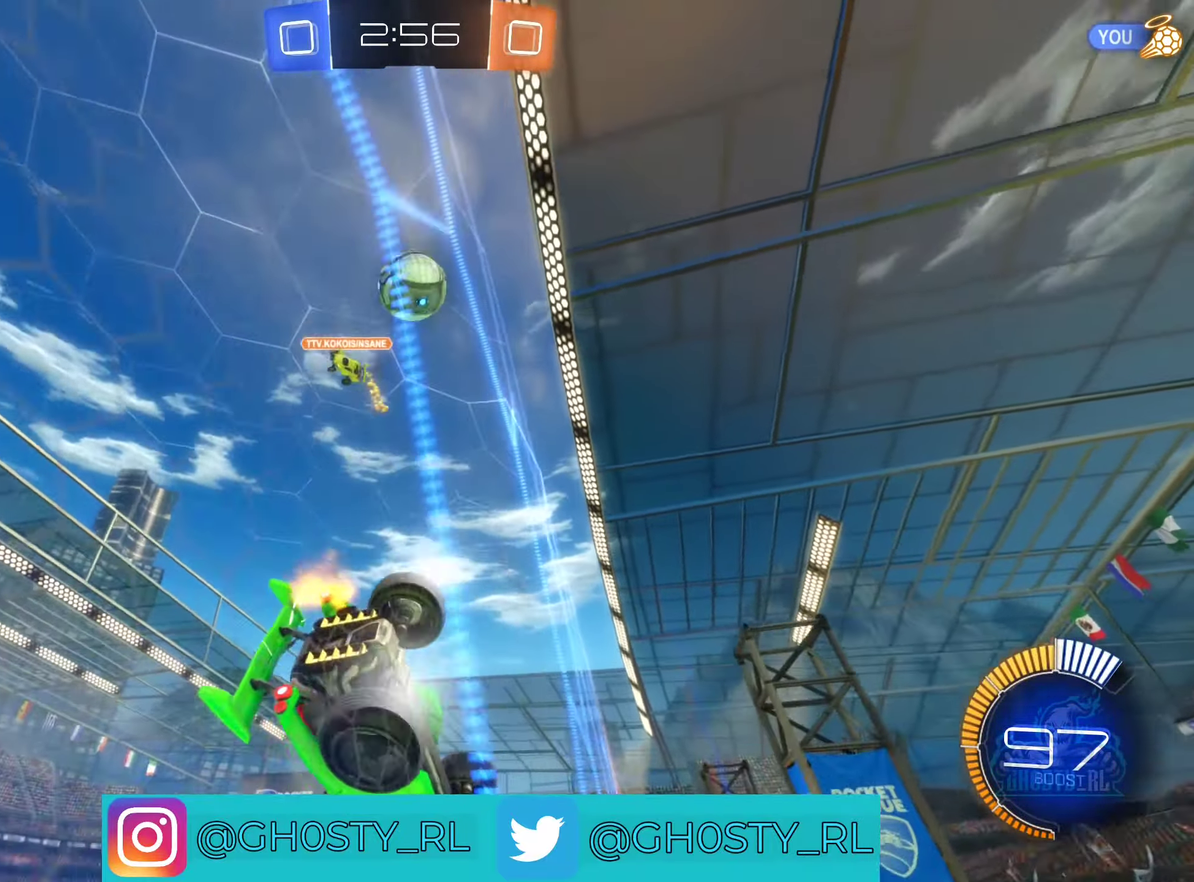
{"dt_ms": 500, "buttons": ["R2"], "left_stick": "right", "right_stick": "center", "events": []}
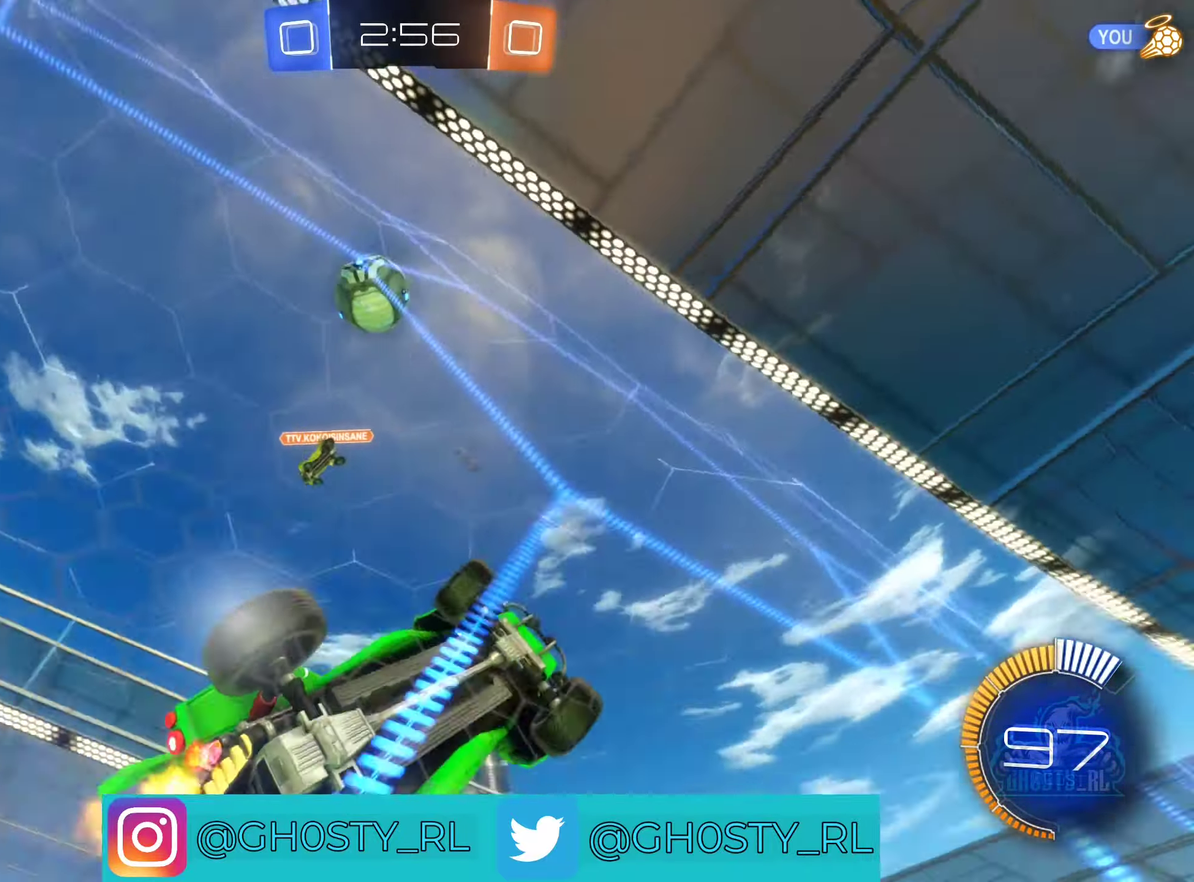
{"dt_ms": 500, "buttons": ["R2"], "left_stick": "up-right", "right_stick": "center", "events": [[500, "left_stick", "up-right"]]}
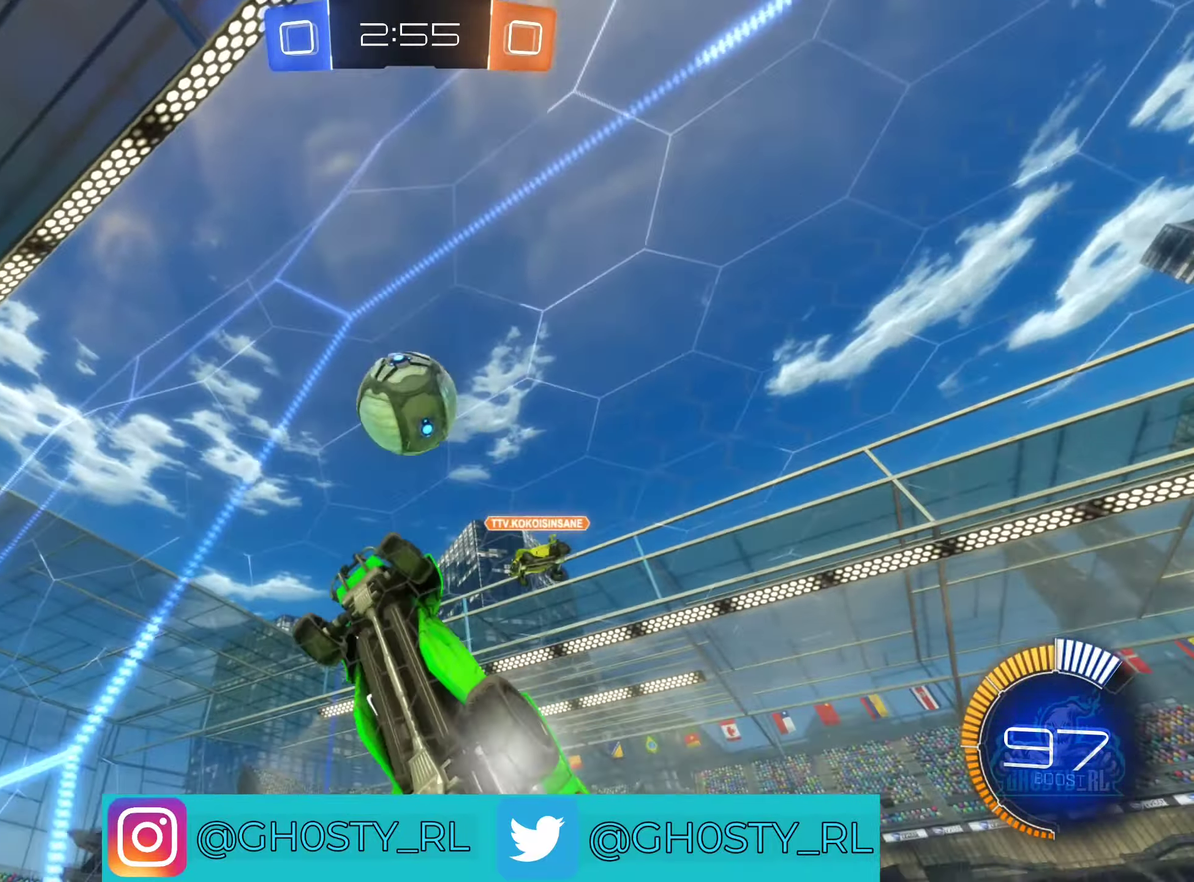
{"dt_ms": 500, "buttons": ["R2"], "left_stick": "up-right", "right_stick": "center", "events": []}
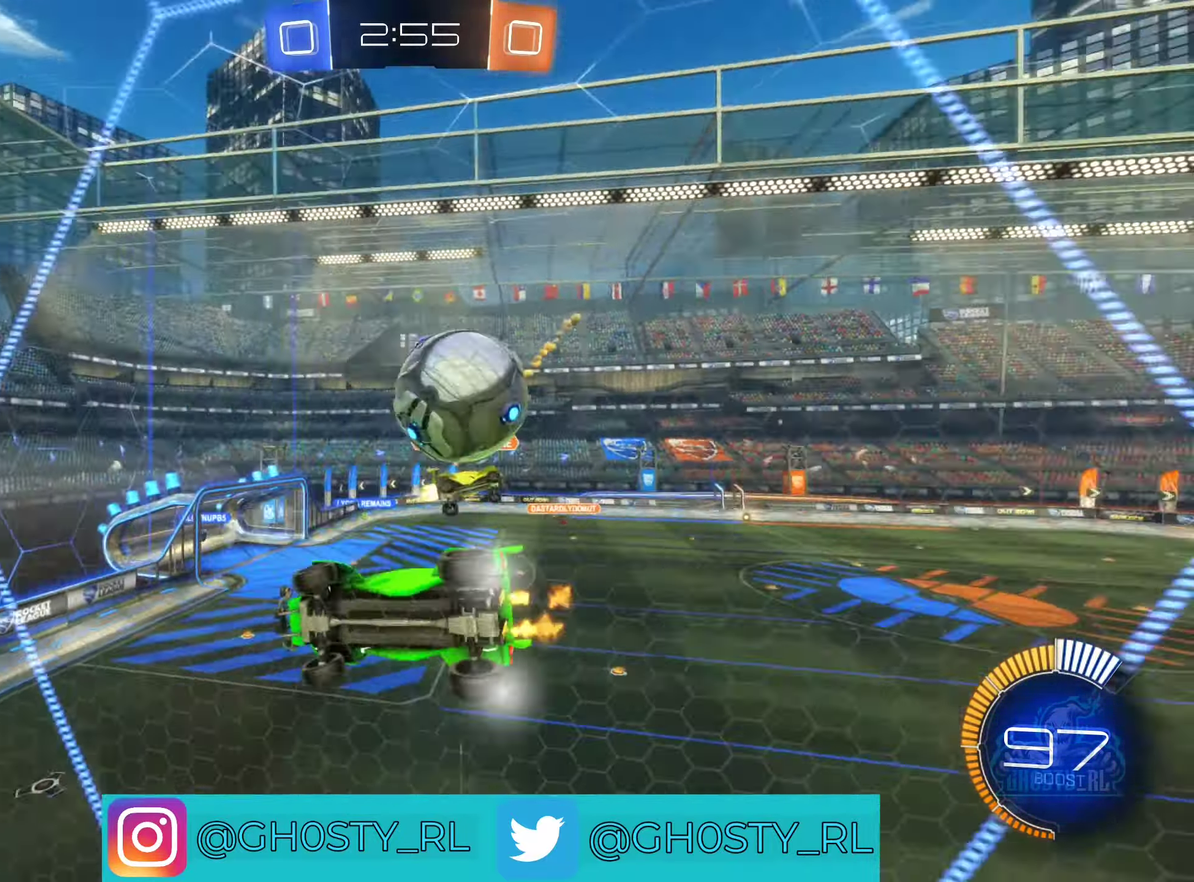
{"dt_ms": 516, "buttons": ["R2"], "left_stick": "left", "right_stick": "center", "events": [[383, "left_stick", "center"], [516, "left_stick", "left"]]}
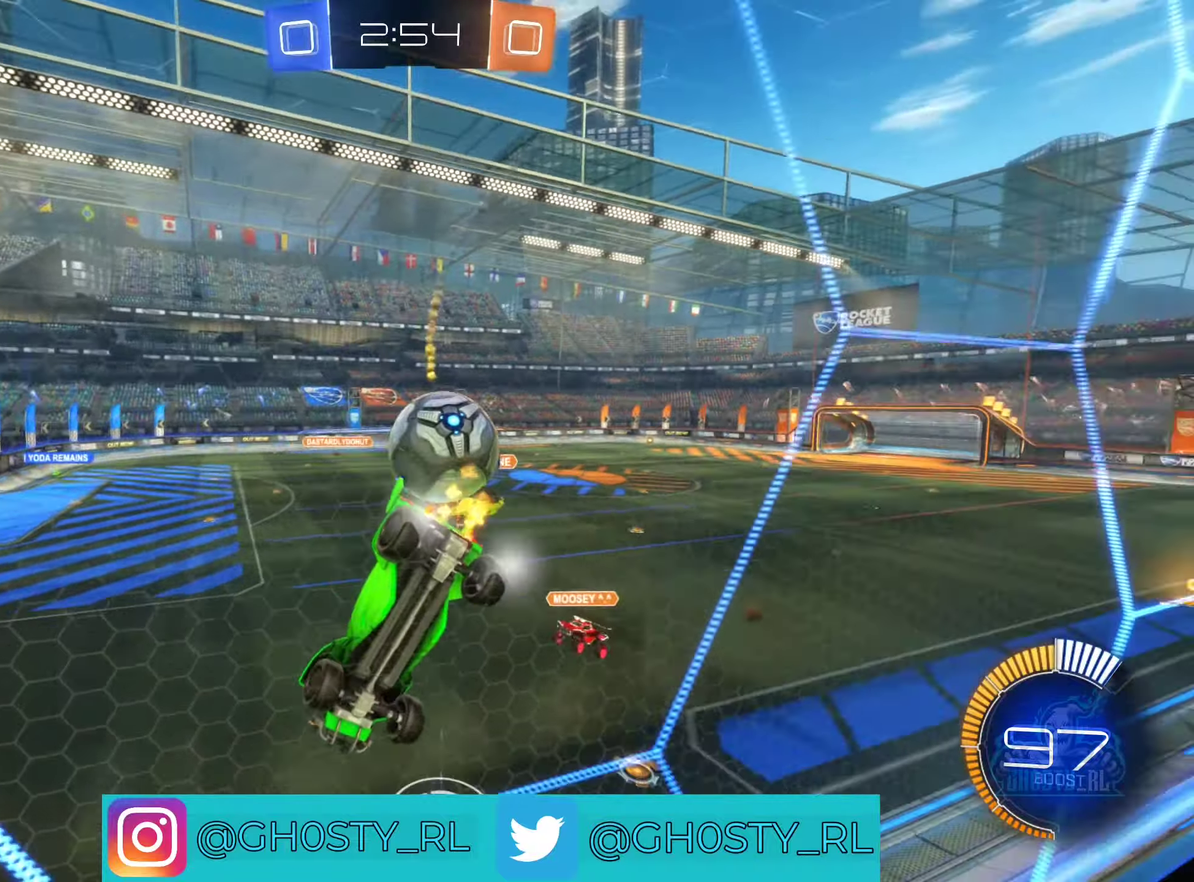
{"dt_ms": 500, "buttons": ["R2"], "left_stick": "left", "right_stick": "center", "events": [[233, "left_stick", "center"], [367, "left_stick", "left"]]}
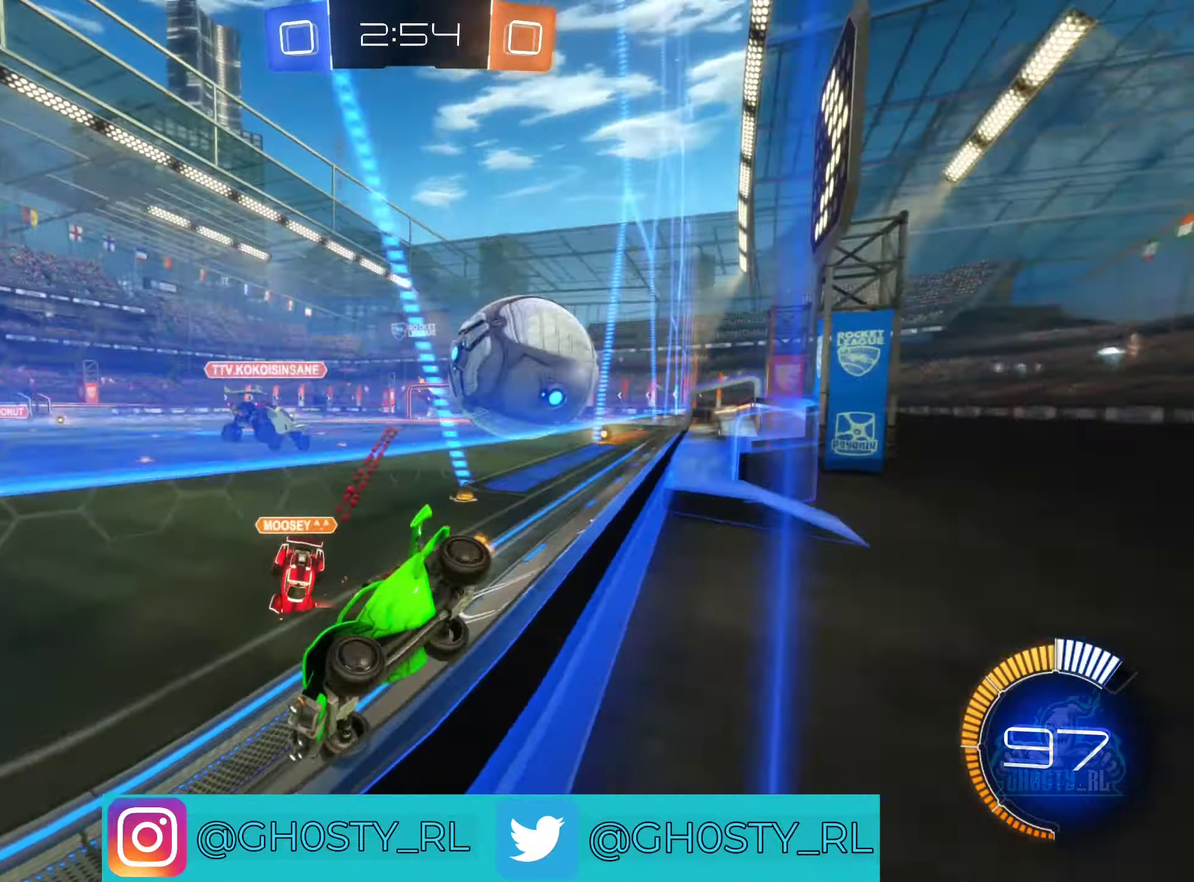
{"dt_ms": 500, "buttons": ["R2"], "left_stick": "right", "right_stick": "center", "events": [[150, "left_stick", "down-left"], [167, "R2", "up"], [200, "left_stick", "center"], [367, "R2", "down"], [417, "left_stick", "right"]]}
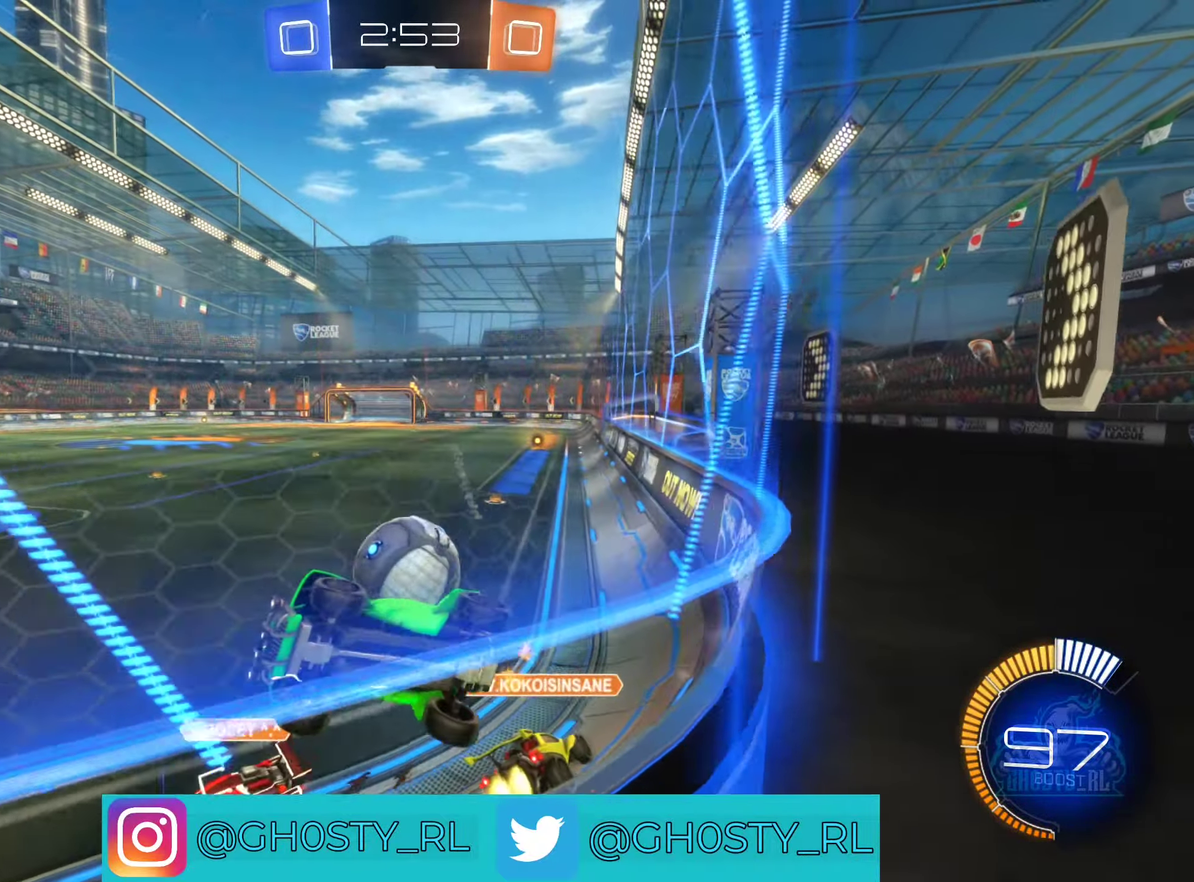
{"dt_ms": 500, "buttons": ["R2"], "left_stick": "center", "right_stick": "center", "events": [[200, "R2", "up"], [283, "L2", "down"], [450, "L2", "up"], [483, "R2", "down"], [483, "left_stick", "center"]]}
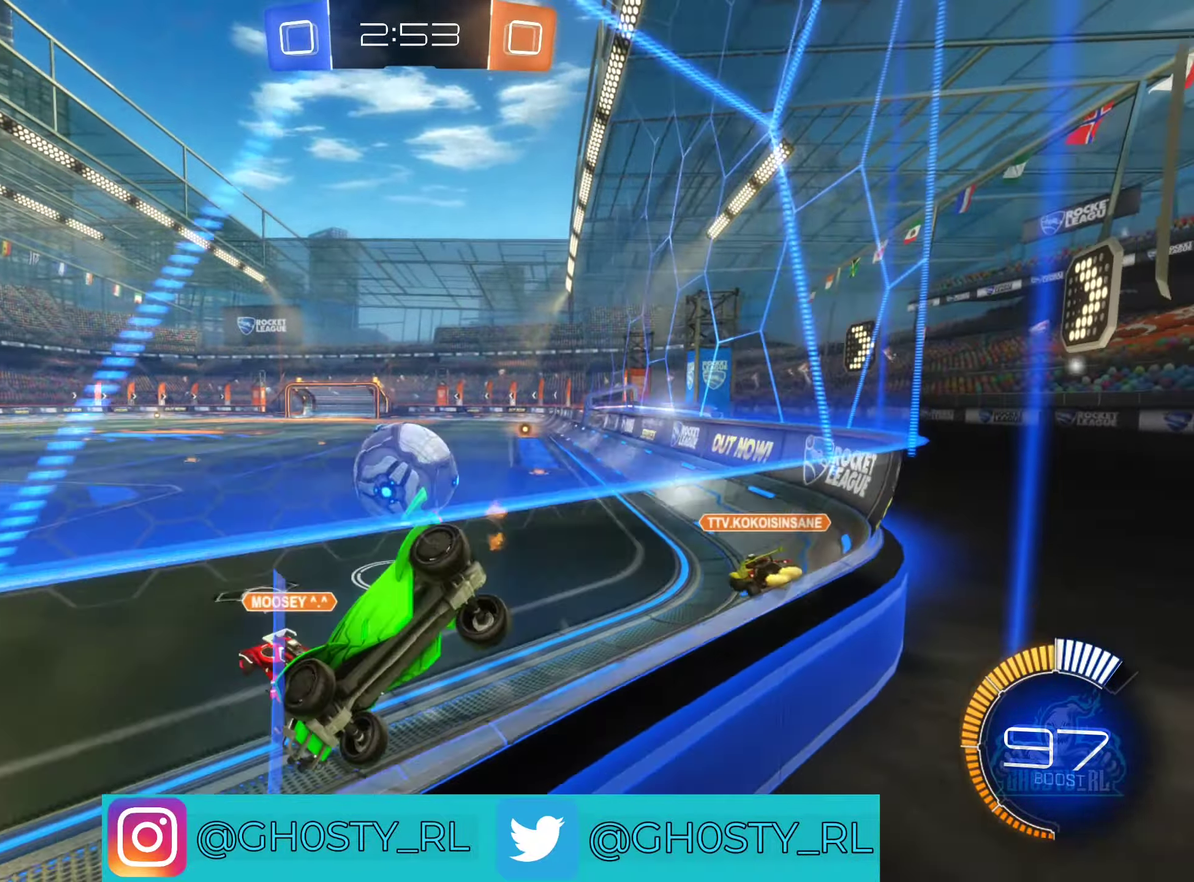
{"dt_ms": 500, "buttons": [], "left_stick": "center", "right_stick": "center", "events": [[83, "left_stick", "left"], [150, "left_stick", "center"], [250, "left_stick", "right"], [400, "R2", "up"], [483, "left_stick", "center"]]}
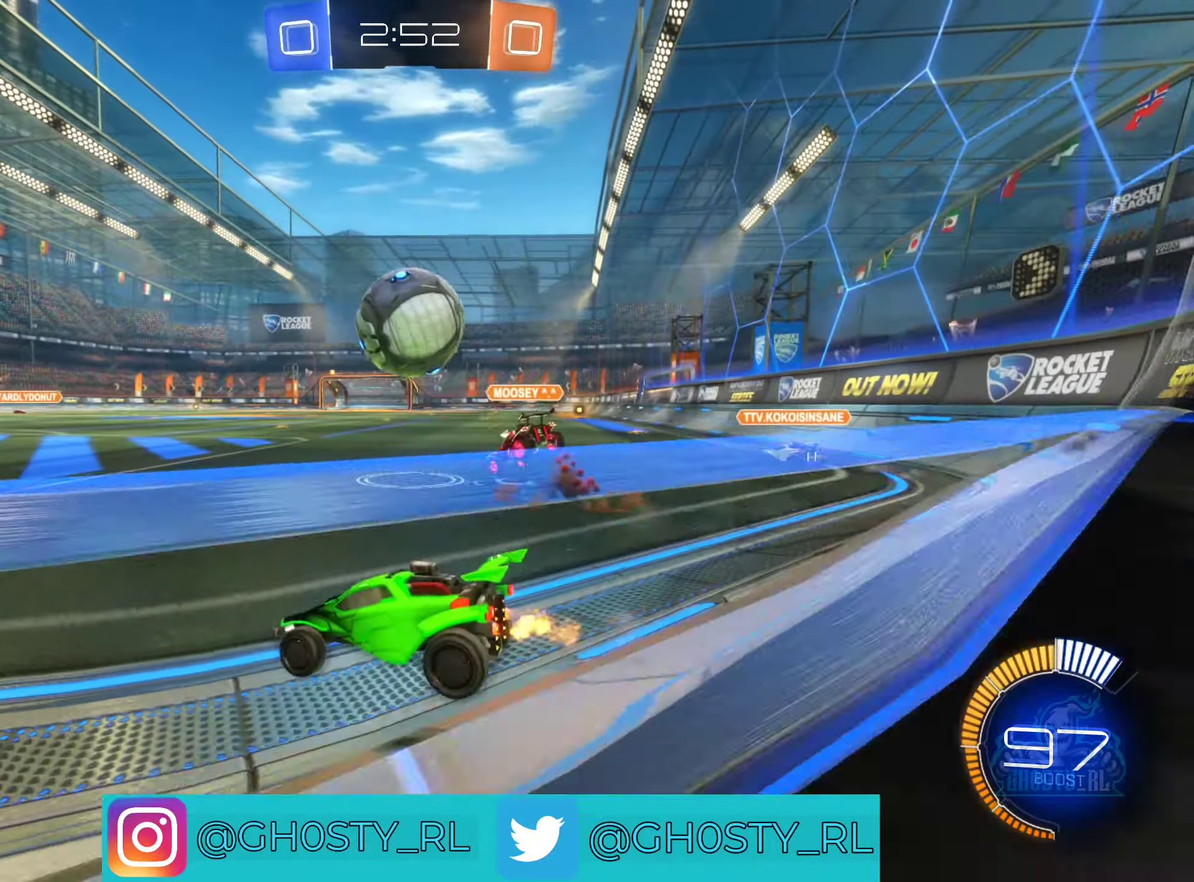
{"dt_ms": 500, "buttons": ["R2"], "left_stick": "right", "right_stick": "center", "events": [[150, "R2", "down"], [233, "R2", "up"], [233, "left_stick", "left"], [317, "R2", "down"], [367, "left_stick", "center"], [417, "left_stick", "right"]]}
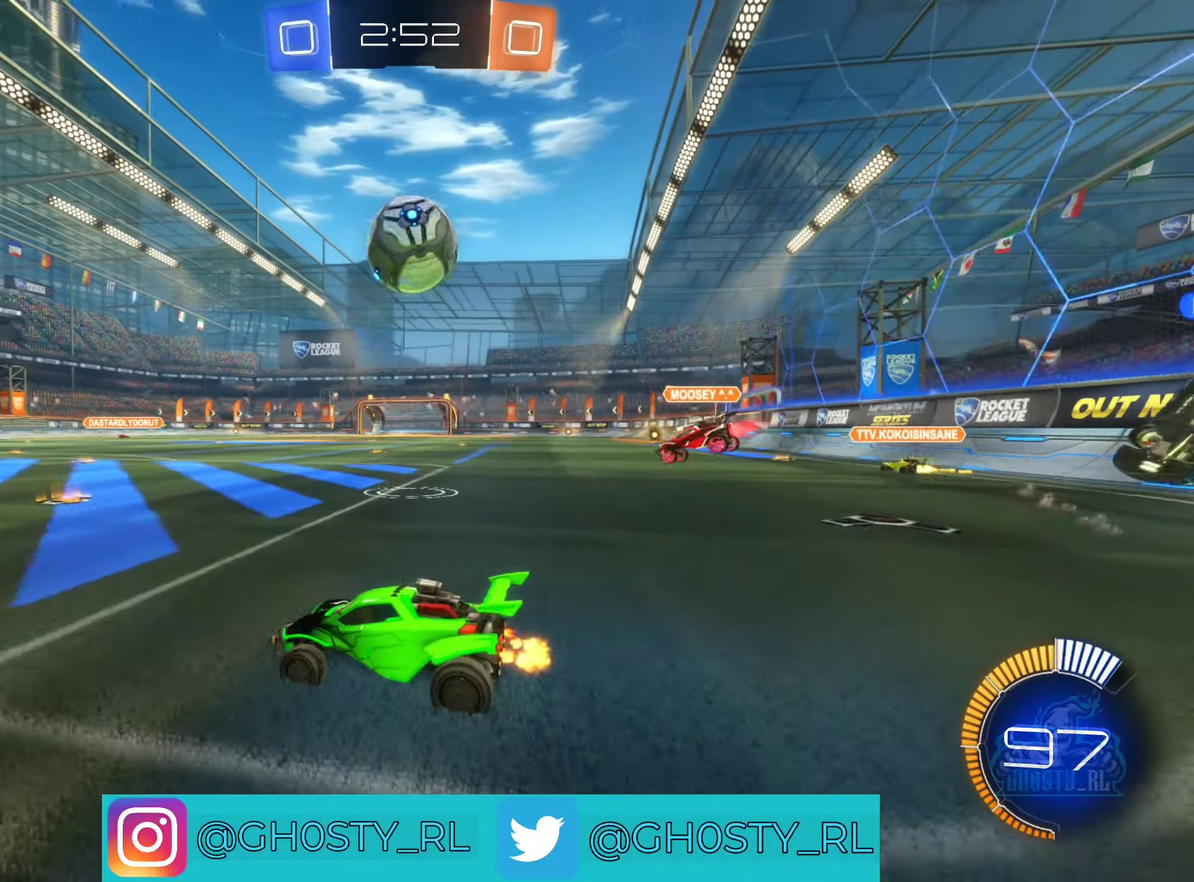
{"dt_ms": 500, "buttons": ["B", "R2"], "left_stick": "center", "right_stick": "center", "events": [[200, "B", "down"], [267, "left_stick", "center"], [333, "B", "up"], [467, "B", "down"]]}
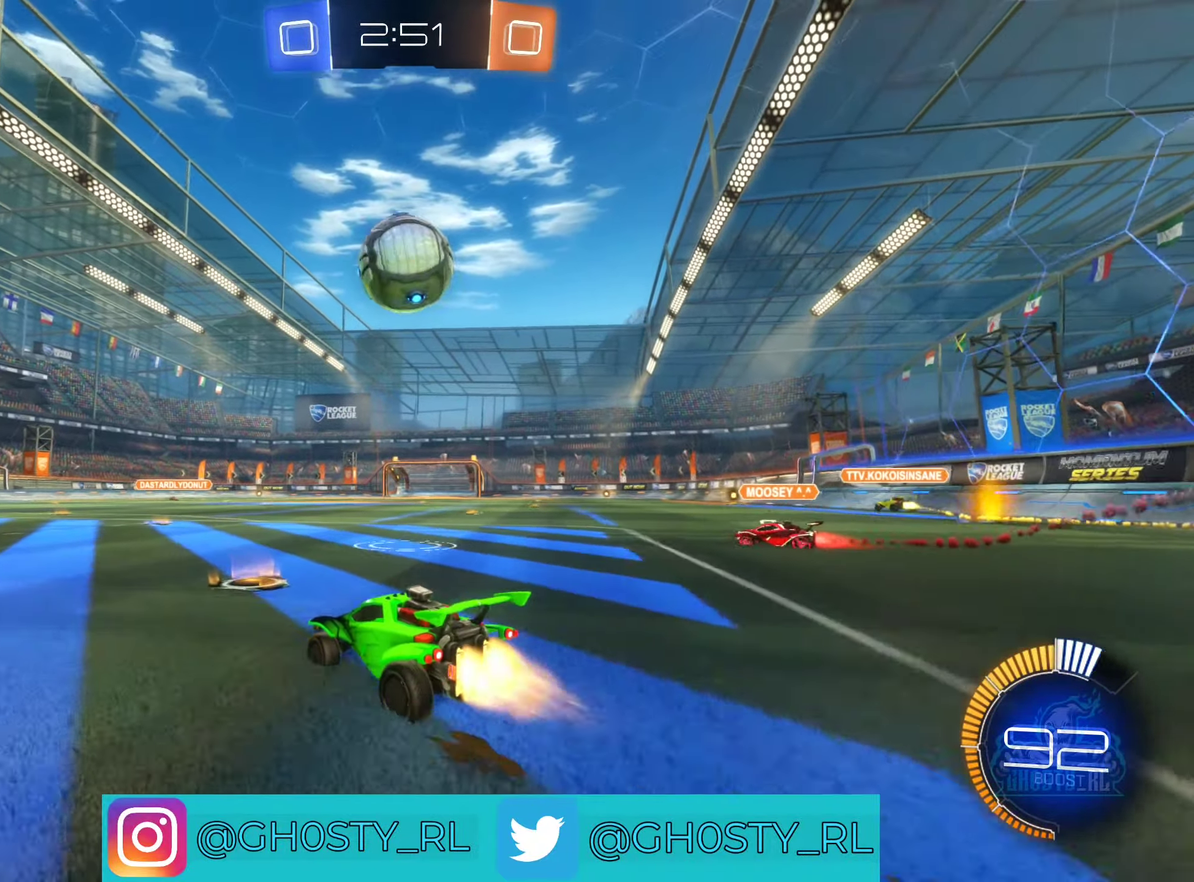
{"dt_ms": 500, "buttons": ["B", "R2"], "left_stick": "center", "right_stick": "center", "events": [[50, "left_stick", "down-right"], [117, "A", "down"], [167, "left_stick", "down"], [333, "A", "up"], [367, "left_stick", "center"]]}
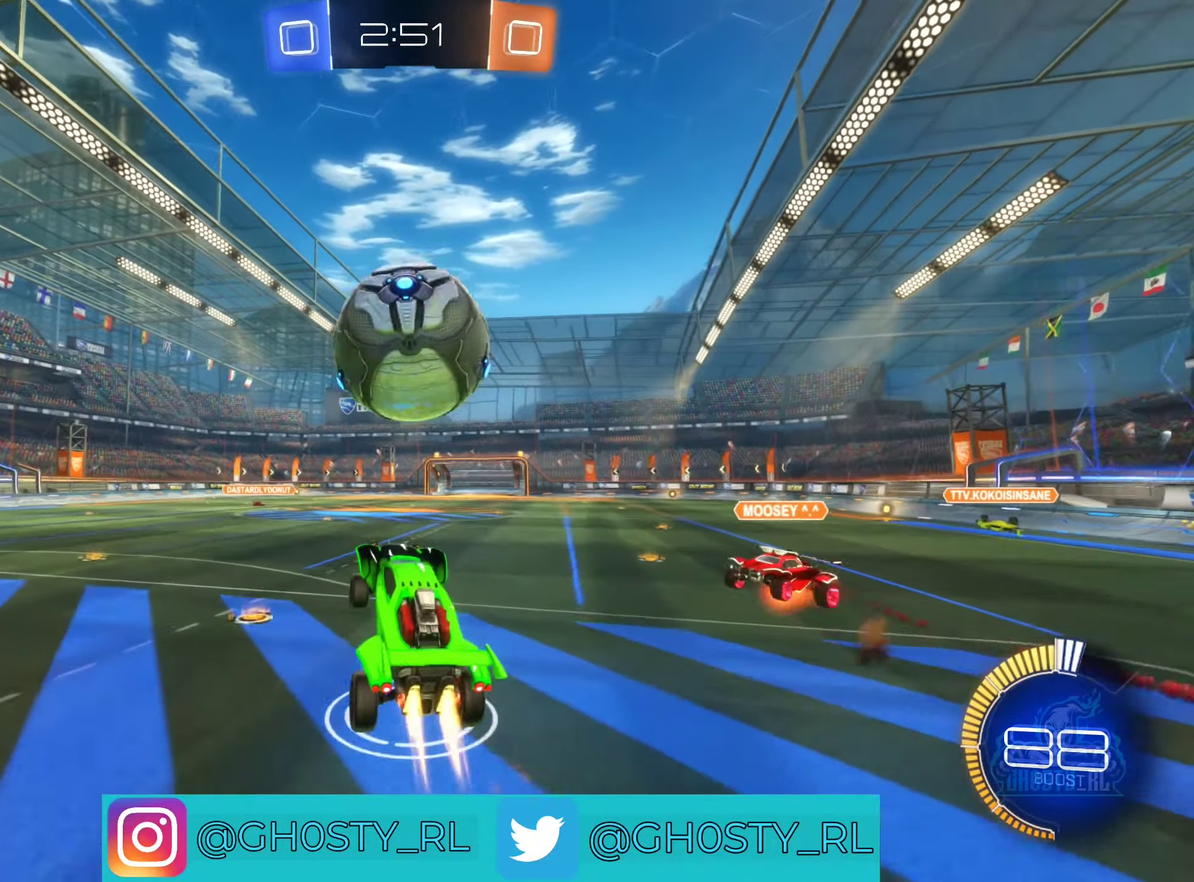
{"dt_ms": 500, "buttons": ["R2"], "left_stick": "up-right", "right_stick": "center", "events": [[100, "left_stick", "up"], [150, "A", "down"], [250, "left_stick", "right"], [367, "A", "up"], [417, "B", "up"], [417, "left_stick", "up-right"]]}
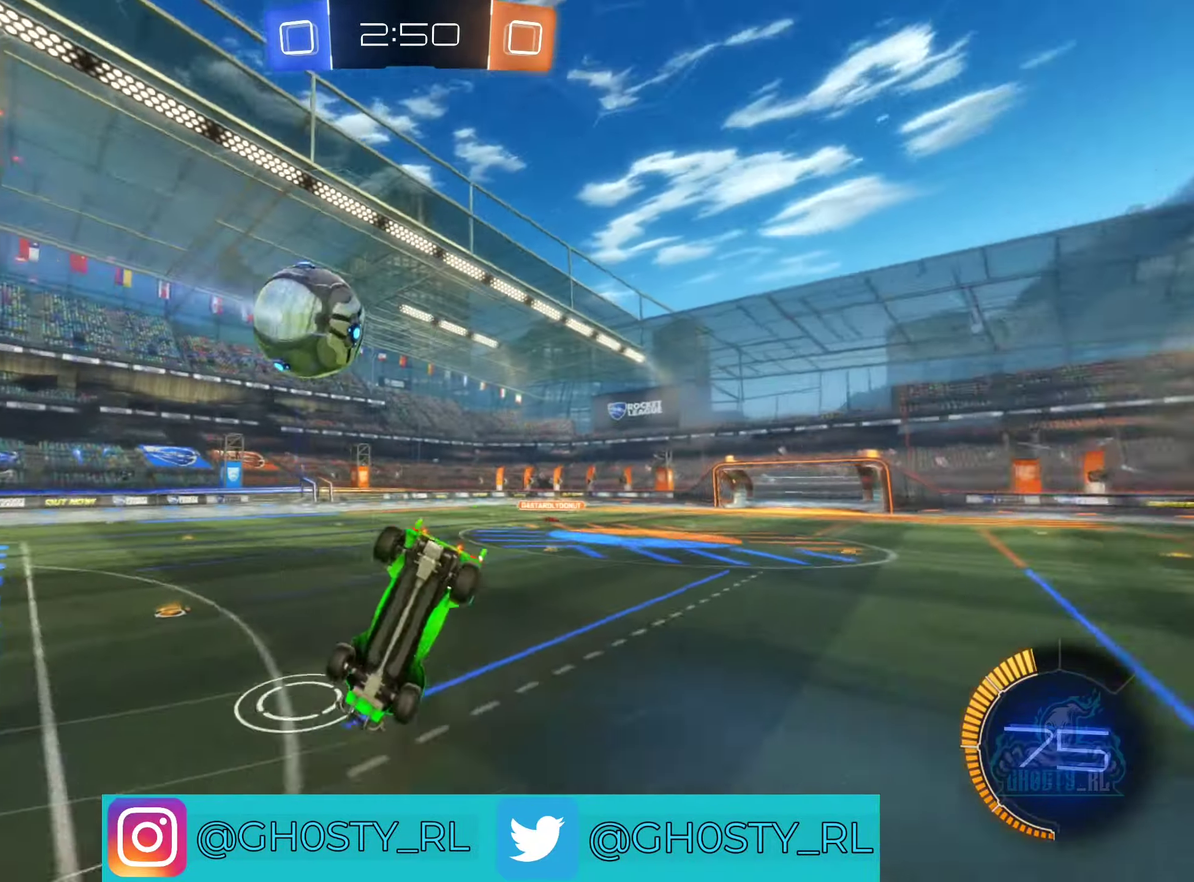
{"dt_ms": 500, "buttons": ["R2"], "left_stick": "up-right", "right_stick": "center", "events": [[17, "left_stick", "center"], [167, "left_stick", "up-right"], [200, "L1", "down"], [400, "L1", "up"]]}